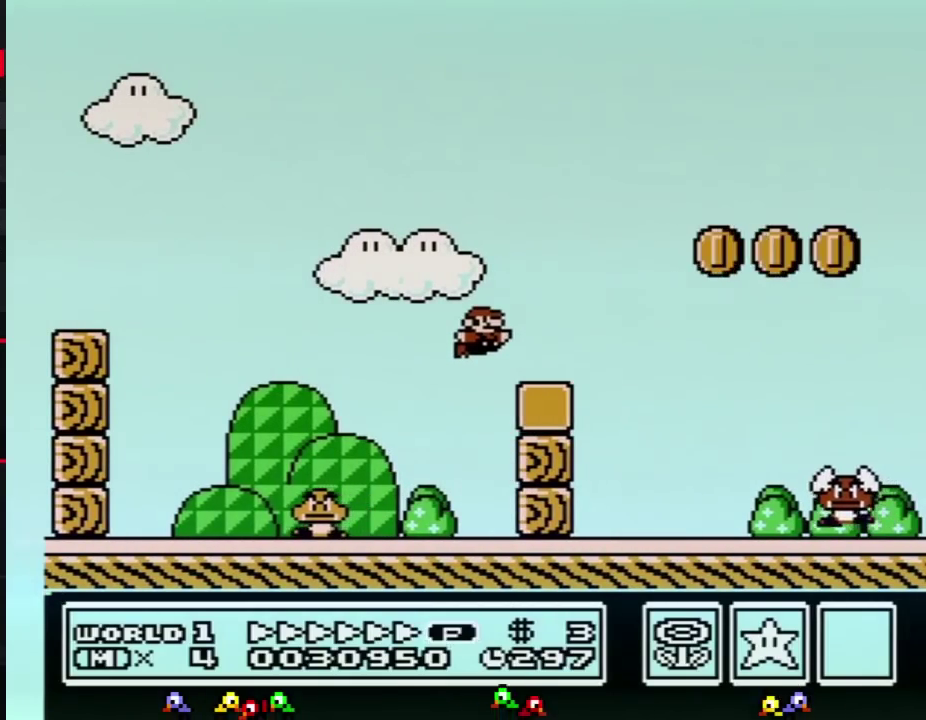
Gameplay with a controller (Nintendo layout); each line is a JSON object with the inputs held at the frame after it. "events" lists button and stick changes between this image and that frame as [ms after this image, input, new state], when the widget could be followed in between. Not read: L3 R3.
{"buttons": ["B", "DPAD_RIGHT"], "events": [[84, "A", "up"]]}
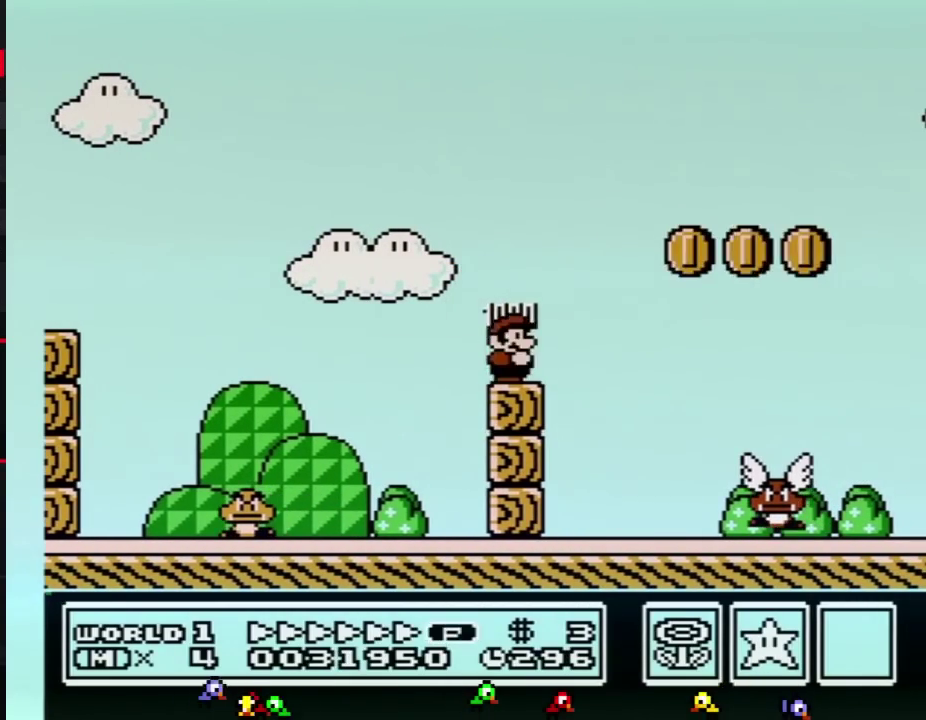
{"buttons": ["B", "DPAD_RIGHT"], "events": []}
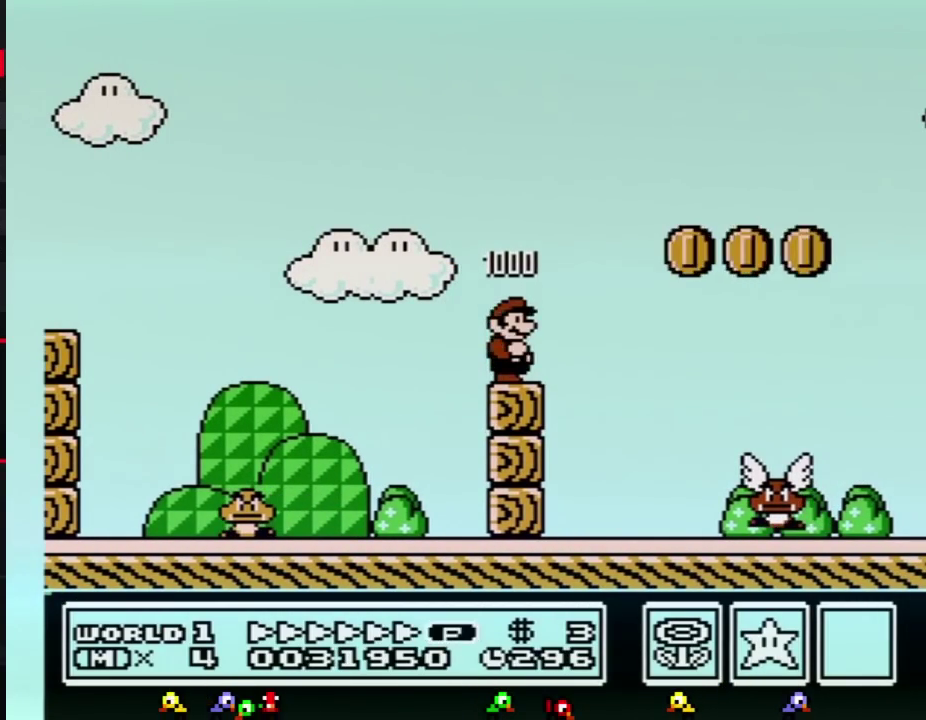
{"buttons": ["A", "B", "DPAD_RIGHT"], "events": [[300, "A", "down"]]}
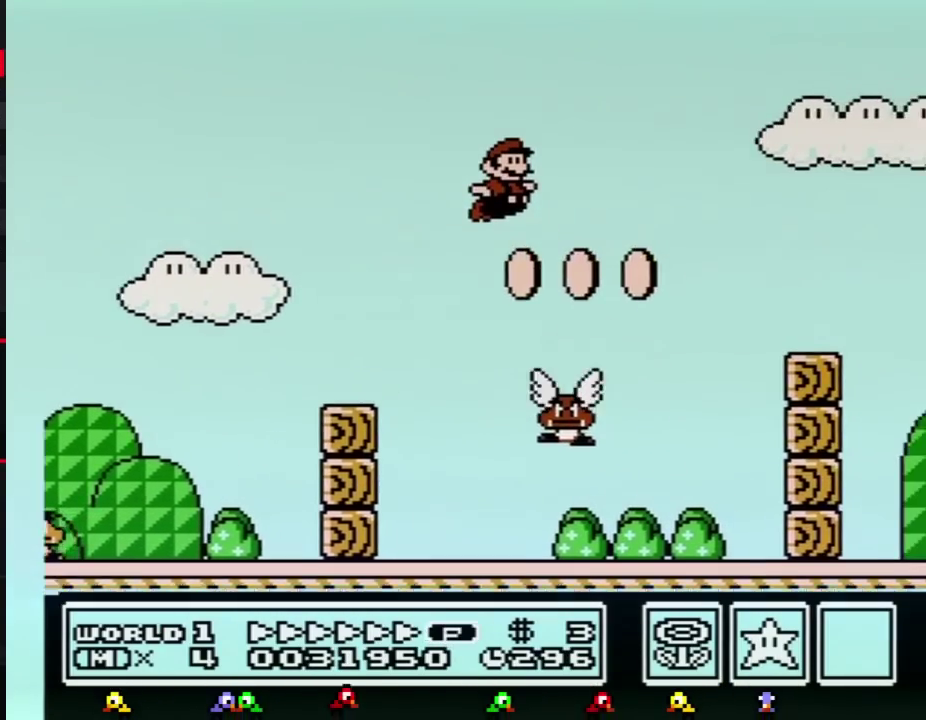
{"buttons": ["B", "DPAD_RIGHT"], "events": [[66, "A", "up"]]}
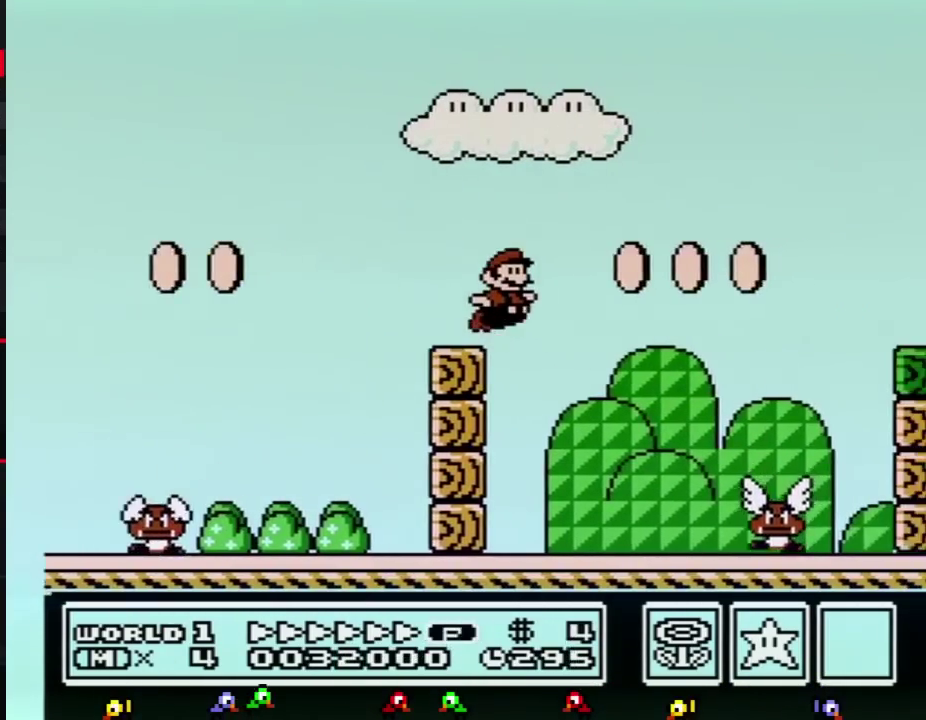
{"buttons": ["B", "DPAD_RIGHT"], "events": [[100, "A", "down"], [167, "A", "up"]]}
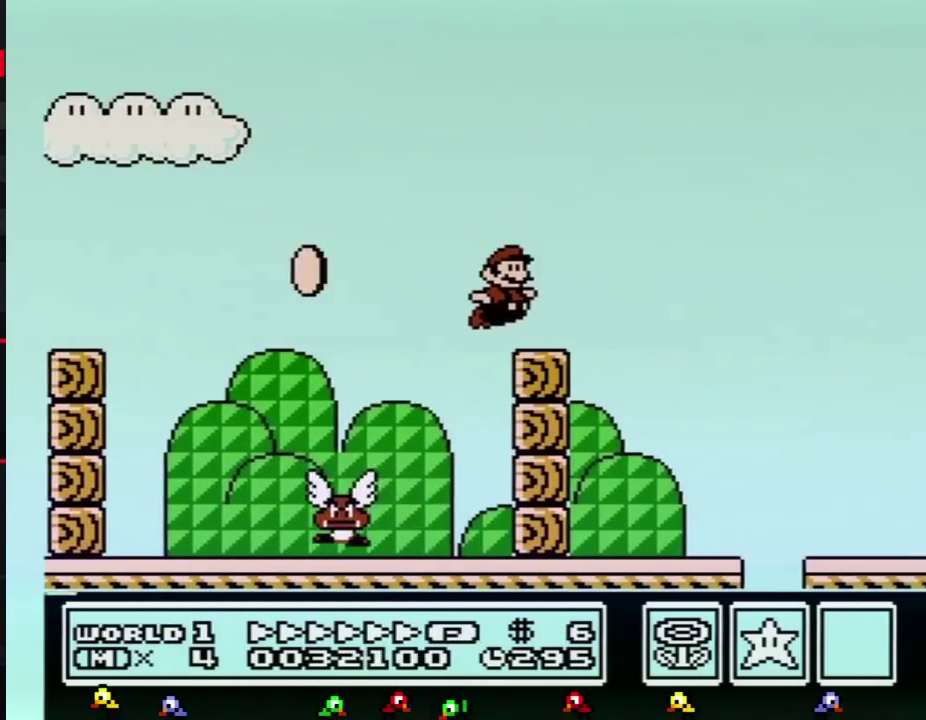
{"buttons": ["A", "B", "DPAD_RIGHT"], "events": [[166, "A", "down"]]}
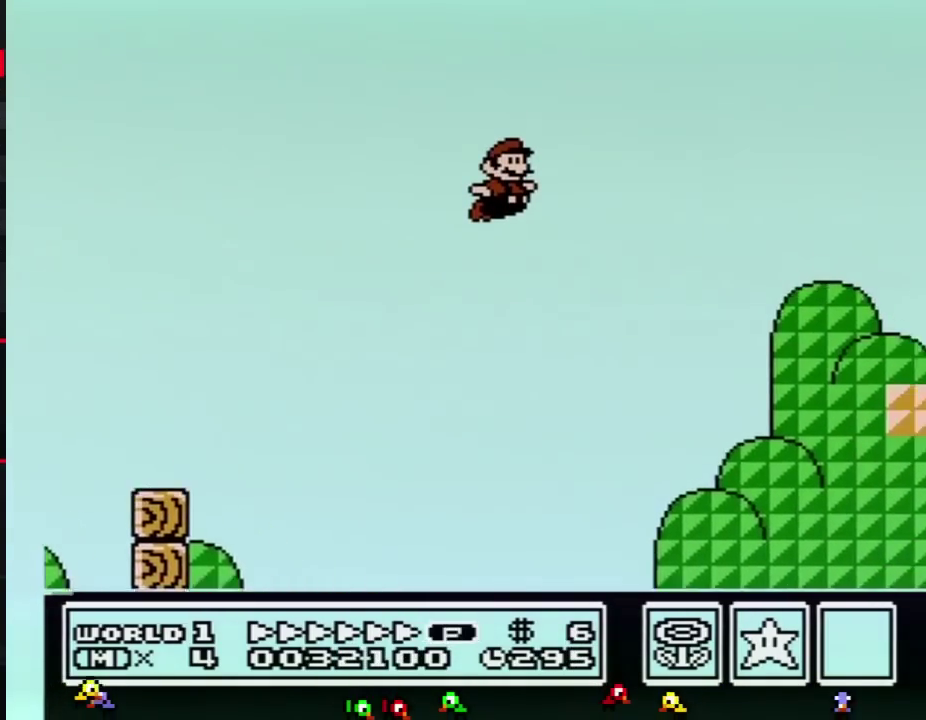
{"buttons": ["A", "B", "DPAD_RIGHT"], "events": []}
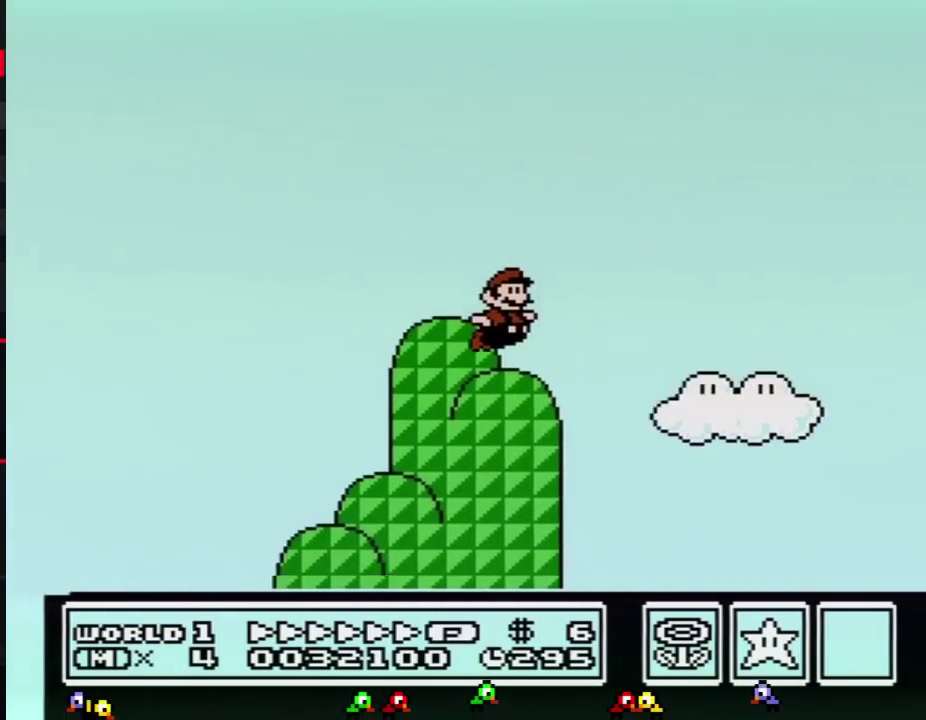
{"buttons": ["B", "DPAD_RIGHT"], "events": [[283, "A", "up"]]}
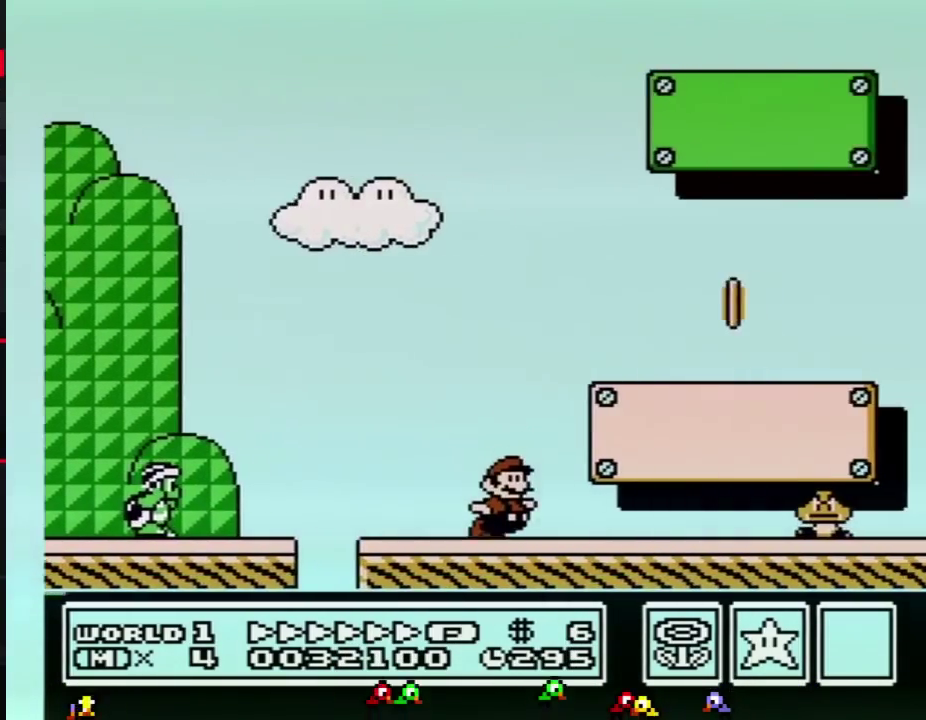
{"buttons": ["B", "DPAD_RIGHT"], "events": [[350, "A", "down"], [451, "A", "up"]]}
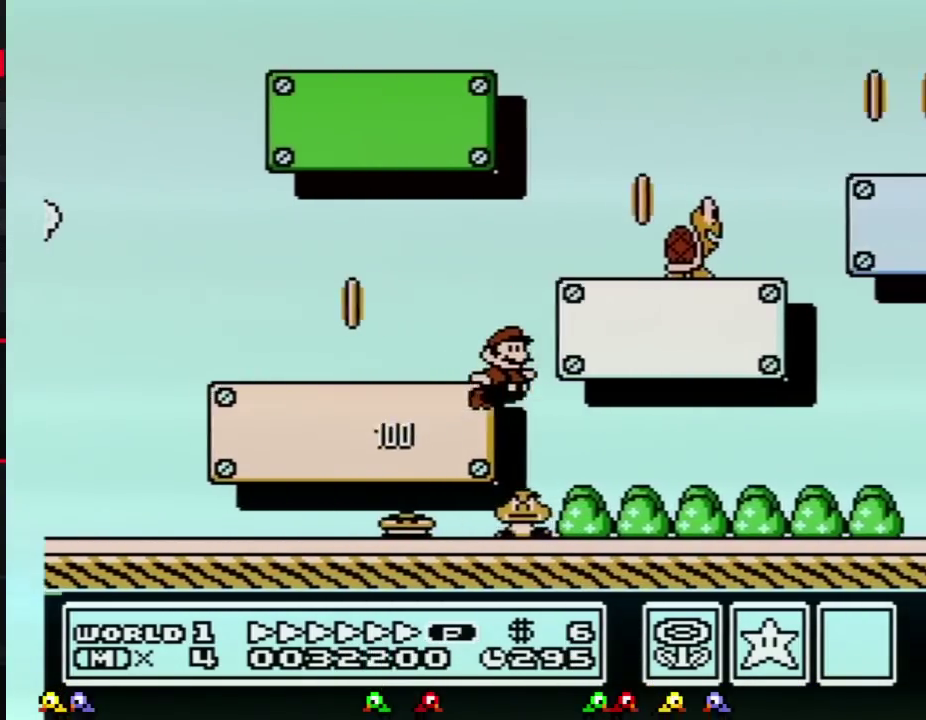
{"buttons": ["B", "DPAD_RIGHT"], "events": []}
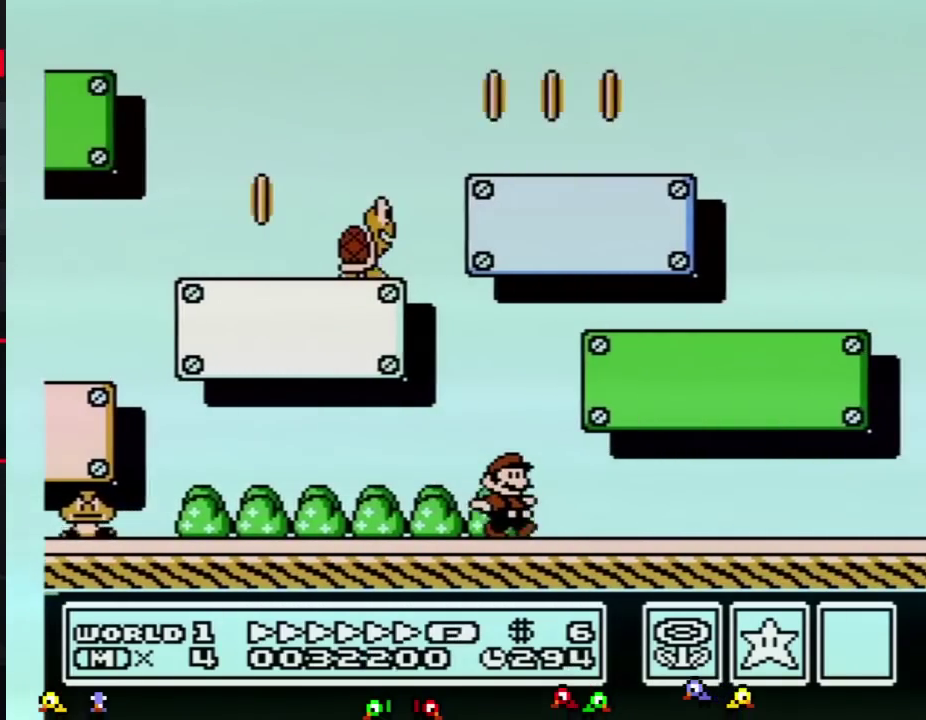
{"buttons": ["B", "DPAD_RIGHT"], "events": []}
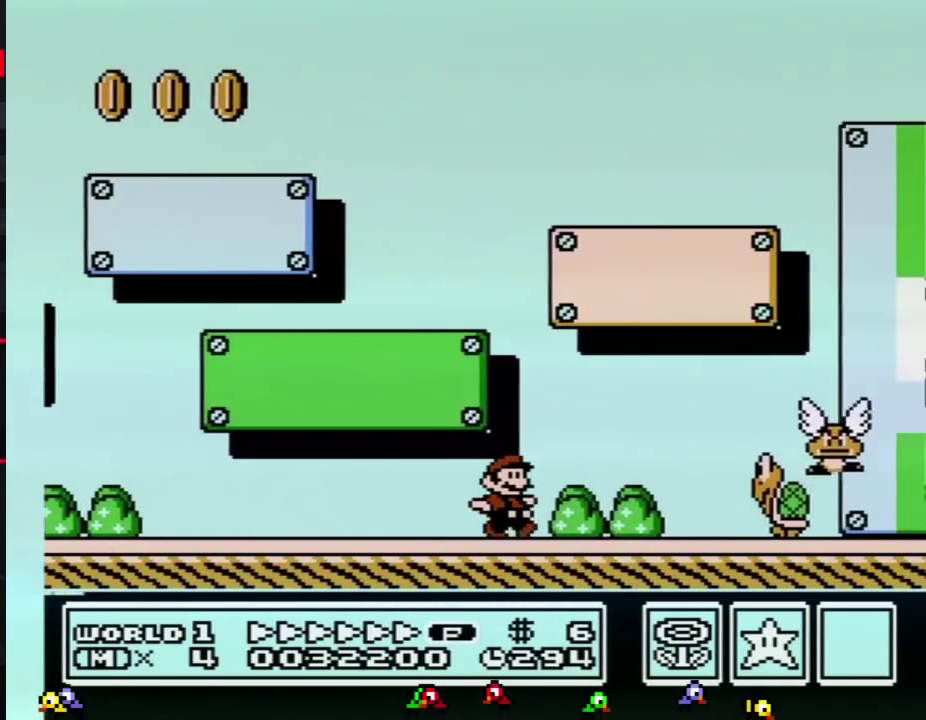
{"buttons": ["B", "DPAD_RIGHT"], "events": [[317, "A", "down"], [383, "A", "up"]]}
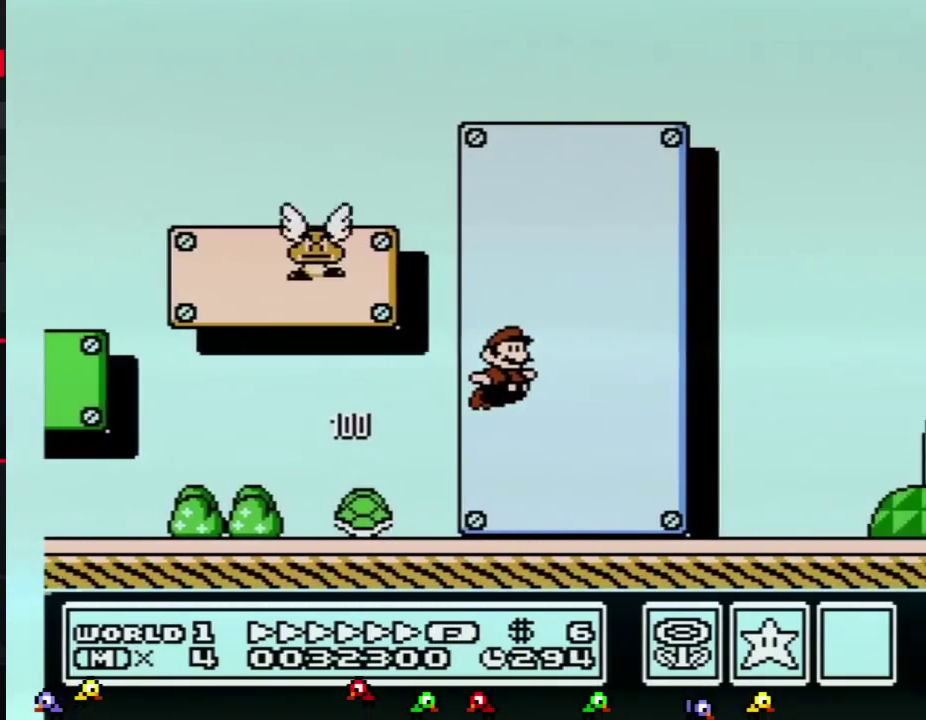
{"buttons": ["B", "DPAD_RIGHT"], "events": [[434, "A", "down"], [501, "A", "up"]]}
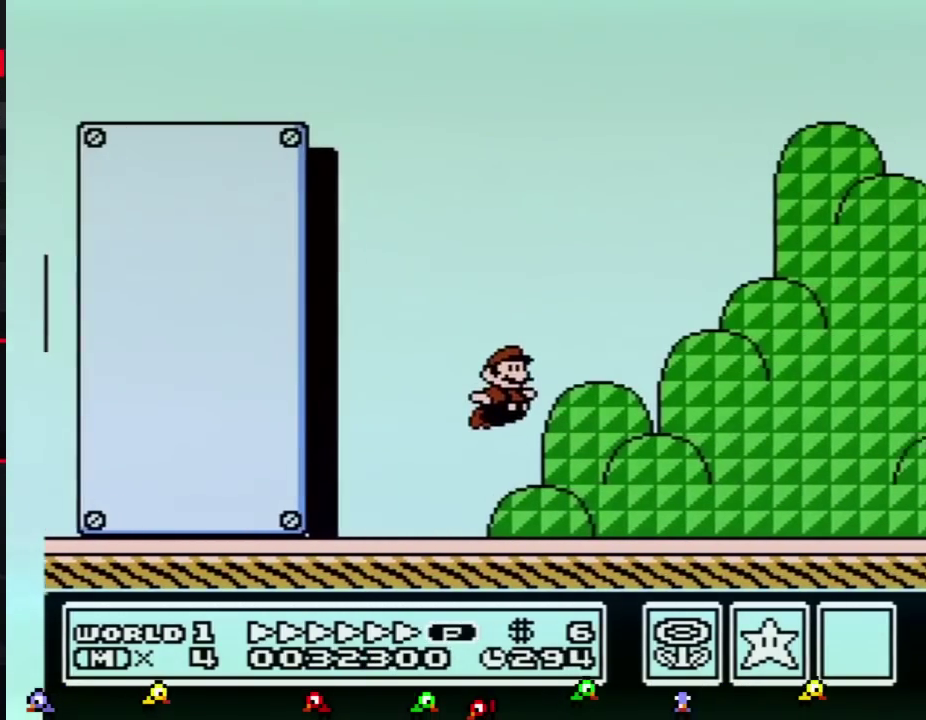
{"buttons": ["B", "DPAD_RIGHT"], "events": []}
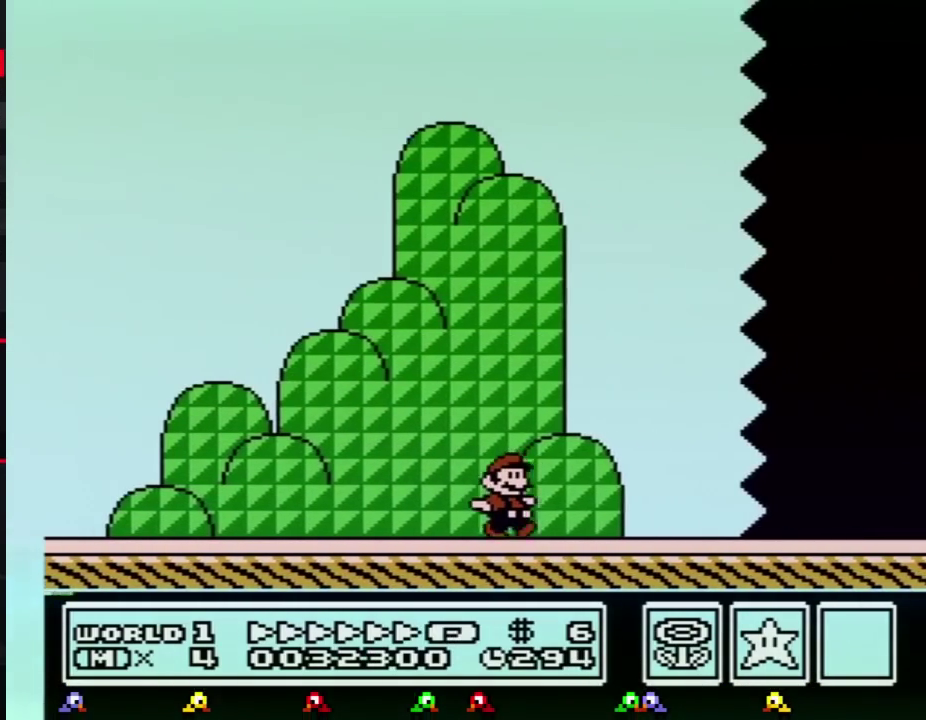
{"buttons": ["B", "DPAD_RIGHT"], "events": []}
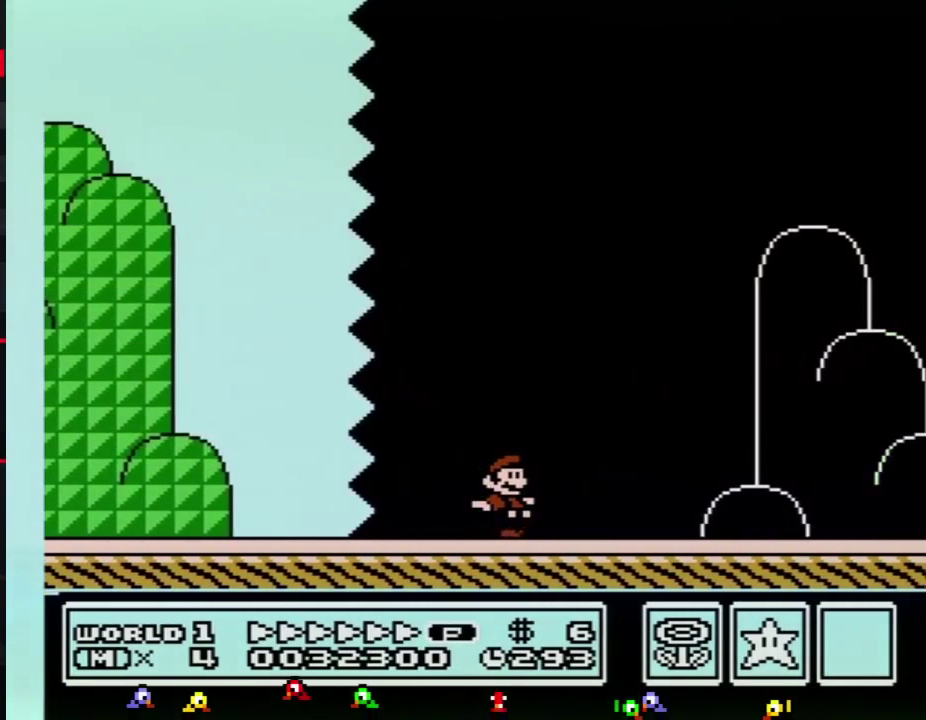
{"buttons": ["A", "B", "DPAD_RIGHT"], "events": [[500, "A", "down"]]}
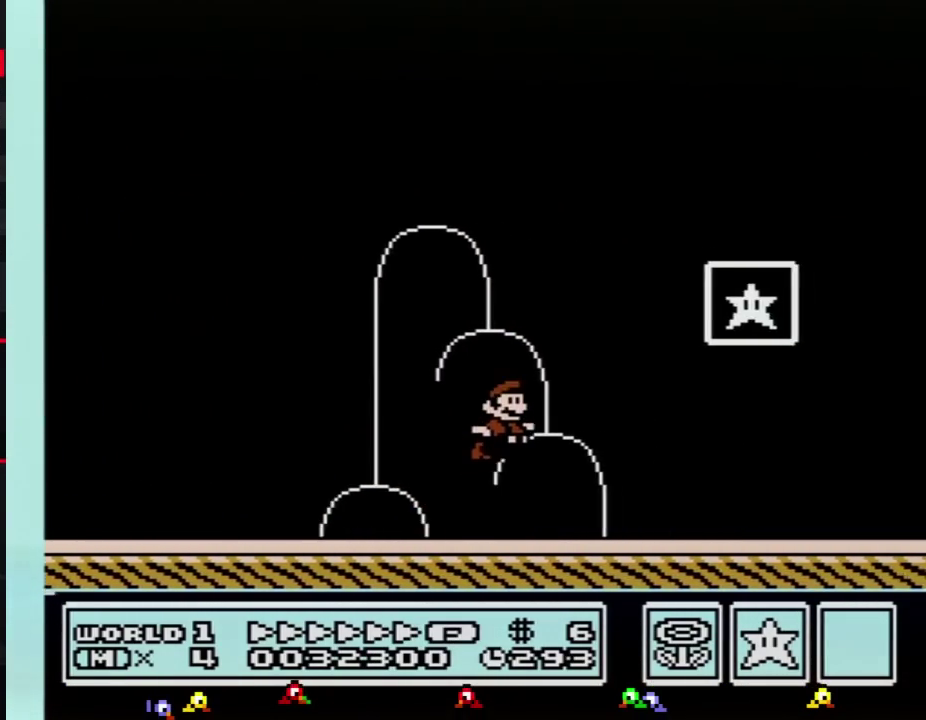
{"buttons": [], "events": [[217, "A", "up"], [217, "B", "up"], [317, "DPAD_RIGHT", "up"]]}